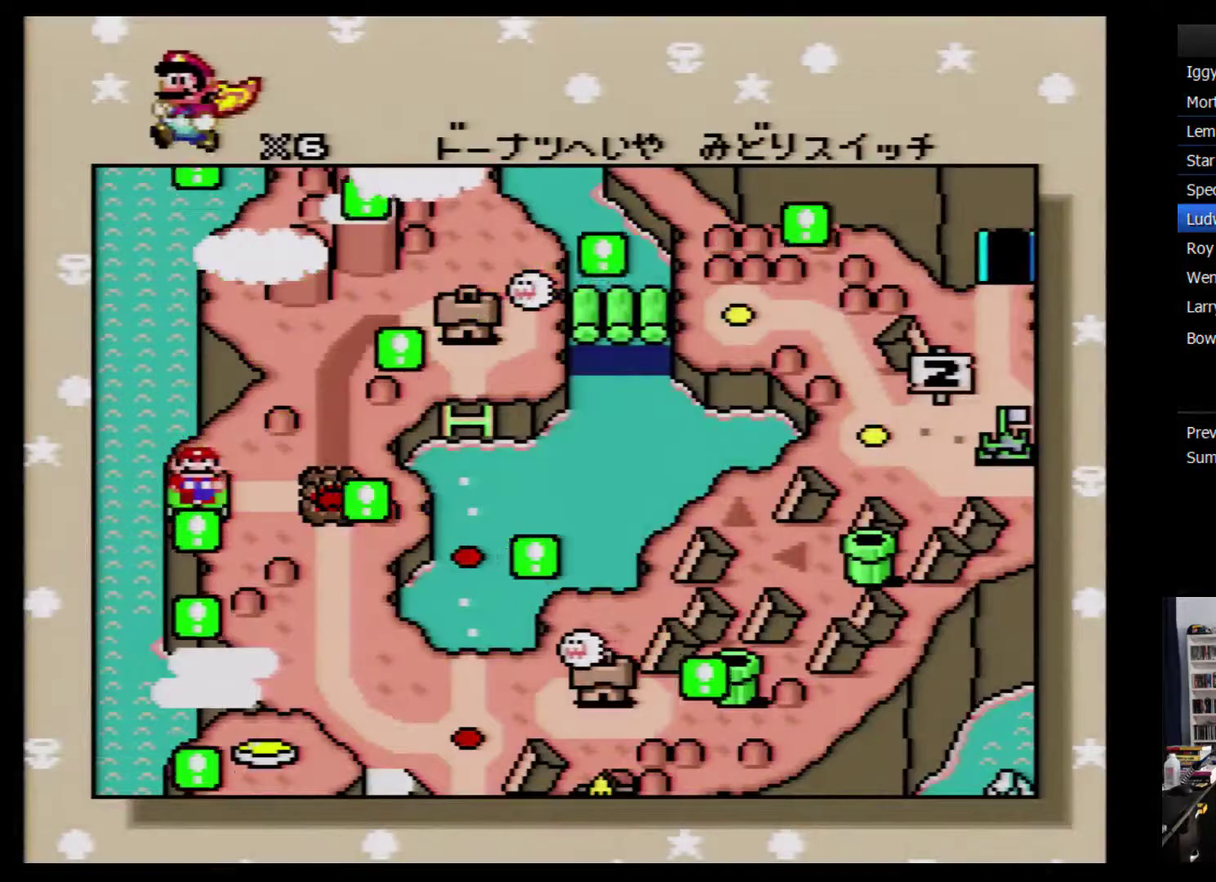
Gameplay with a controller (Nintendo layout); each line is a JSON object with the inputs held at the frame after it. "events" lists button and stick changes between this image and that frame as [ms after this image, input, new state], when the widget could be followed in between. Not read: L3 R3.
{"buttons": ["A"], "events": [[167, "A", "down"], [233, "A", "up"], [300, "A", "down"], [367, "A", "up"], [450, "A", "down"]]}
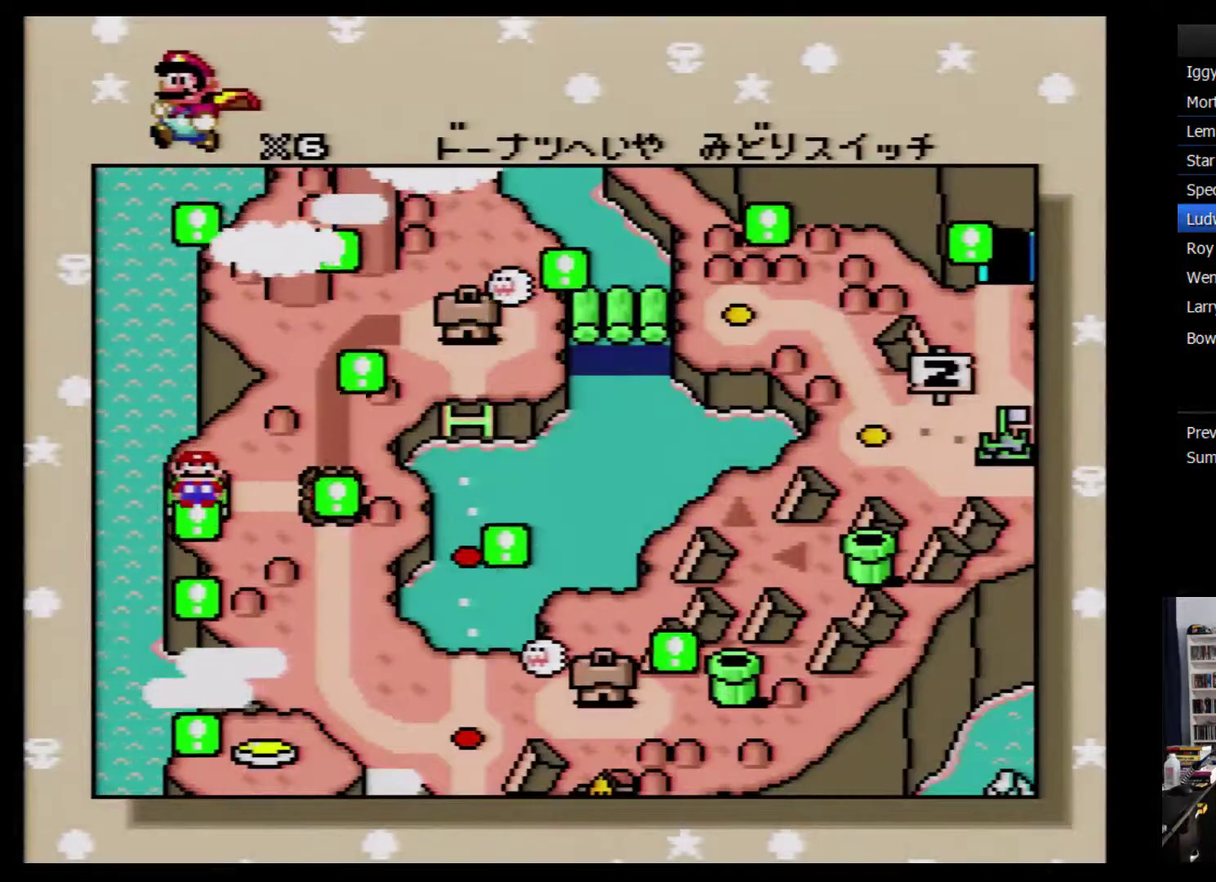
{"buttons": ["A"], "events": [[17, "A", "up"], [83, "A", "down"], [150, "A", "up"], [200, "A", "down"], [300, "A", "up"], [367, "A", "down"], [417, "A", "up"], [483, "A", "down"]]}
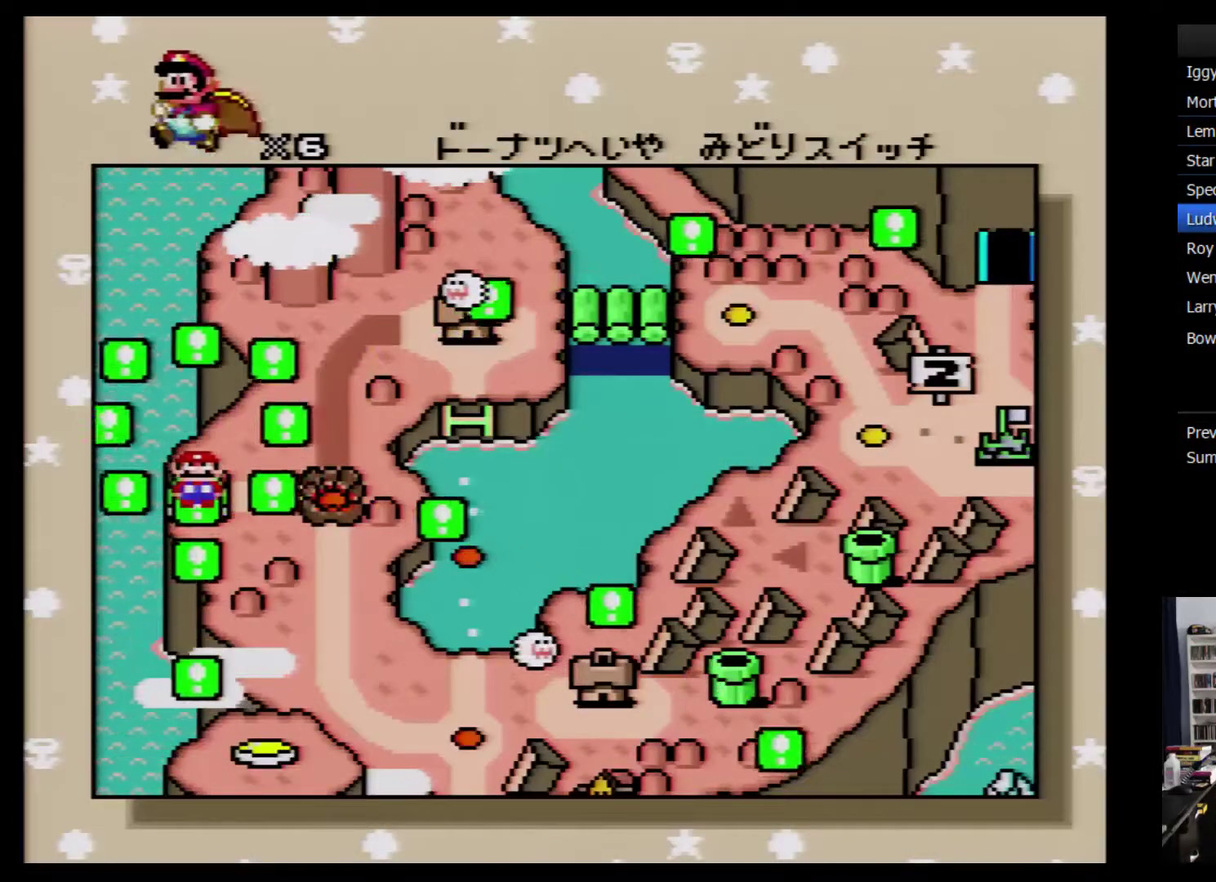
{"buttons": [], "events": [[83, "A", "up"], [150, "A", "down"], [200, "A", "up"], [300, "A", "down"], [367, "A", "up"], [417, "A", "down"], [483, "A", "up"]]}
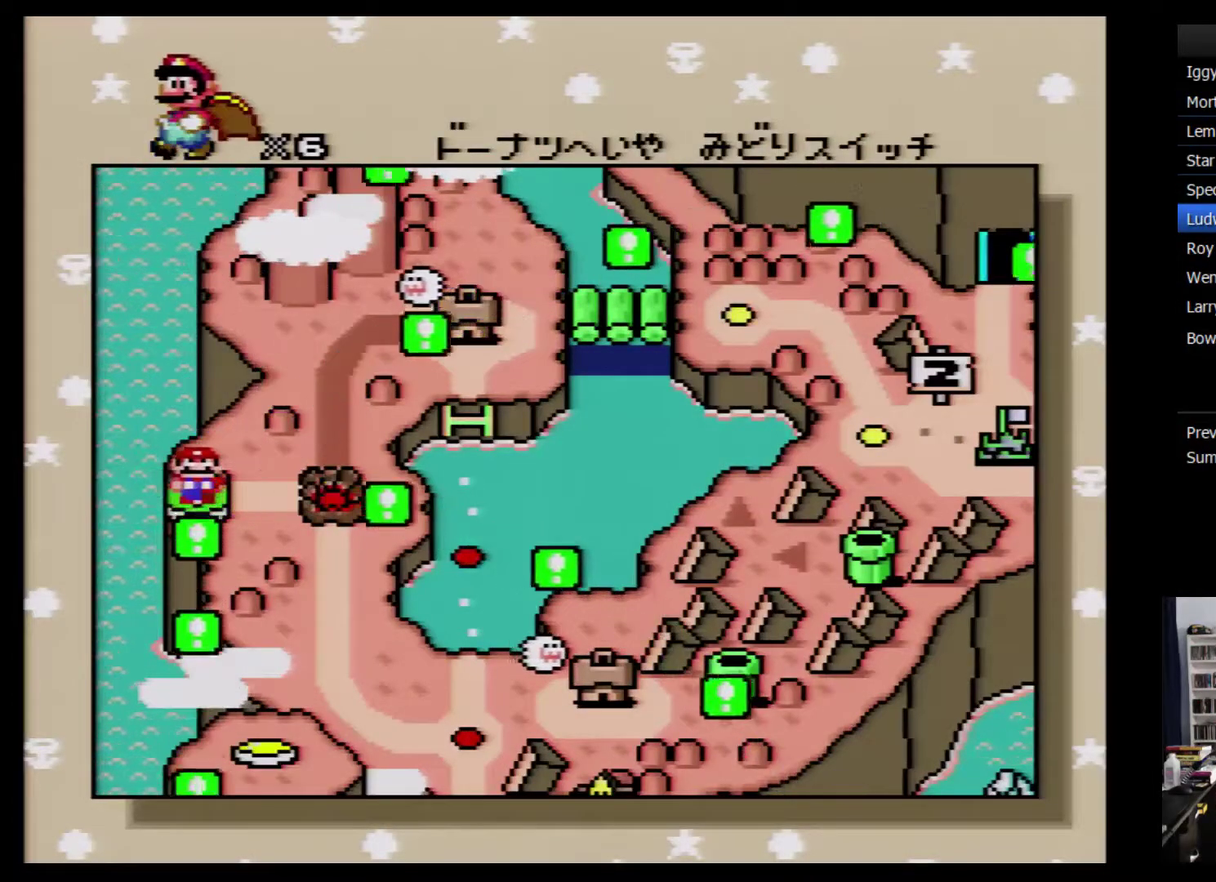
{"buttons": ["A"], "events": [[50, "A", "down"], [100, "A", "up"], [167, "A", "down"], [267, "A", "up"], [333, "A", "down"], [383, "A", "up"], [450, "A", "down"]]}
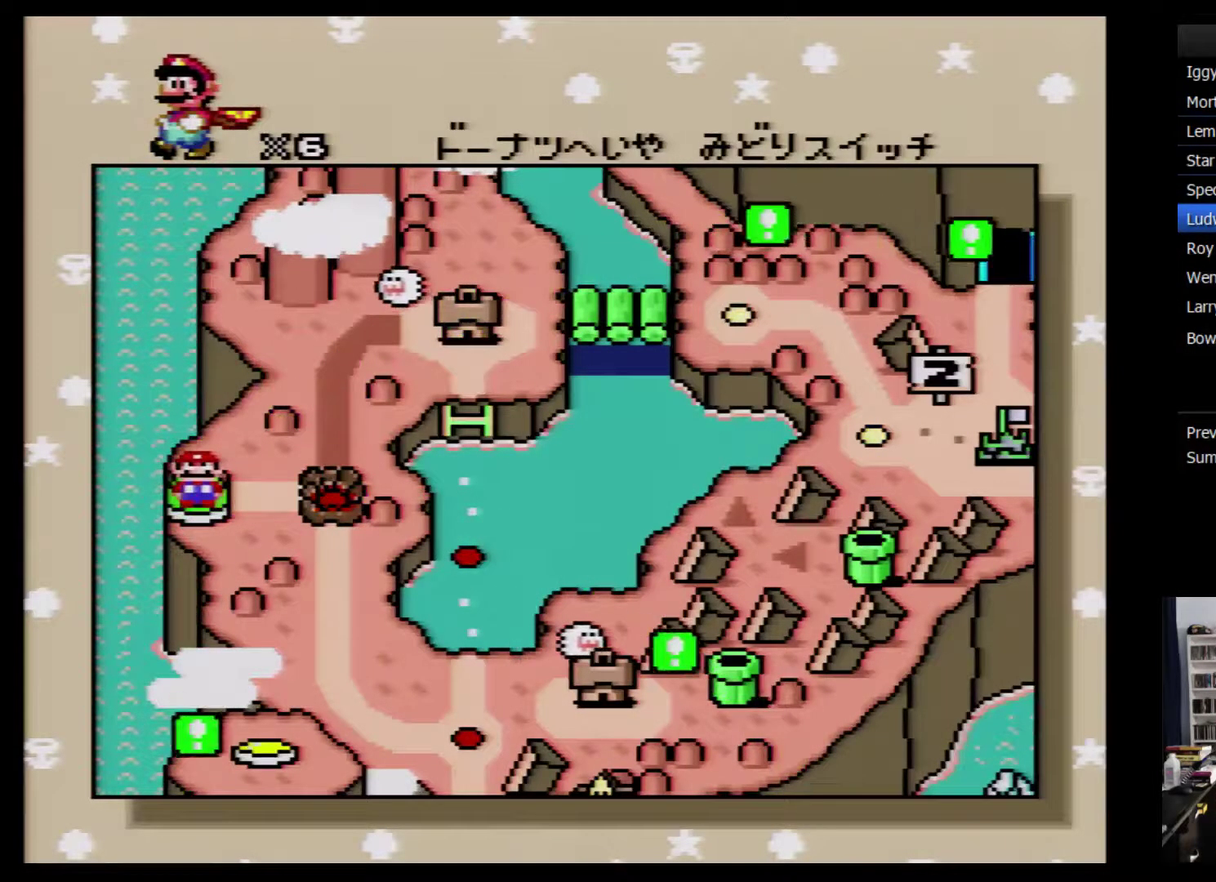
{"buttons": [], "events": [[17, "A", "up"], [83, "A", "down"], [133, "A", "up"], [233, "A", "down"], [300, "A", "up"], [350, "A", "down"], [450, "A", "up"]]}
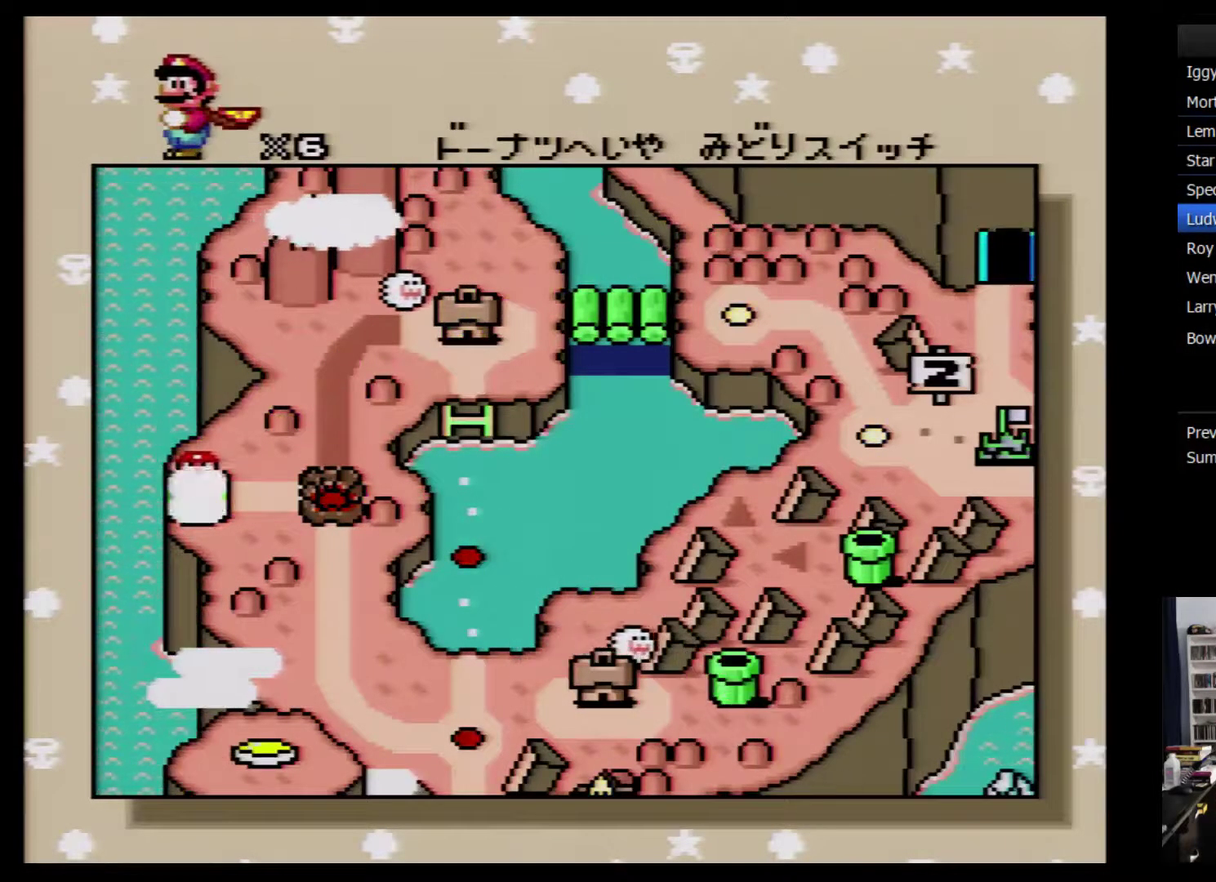
{"buttons": [], "events": [[17, "A", "down"], [67, "A", "up"], [133, "A", "down"], [350, "A", "up"], [417, "A", "down"], [483, "A", "up"]]}
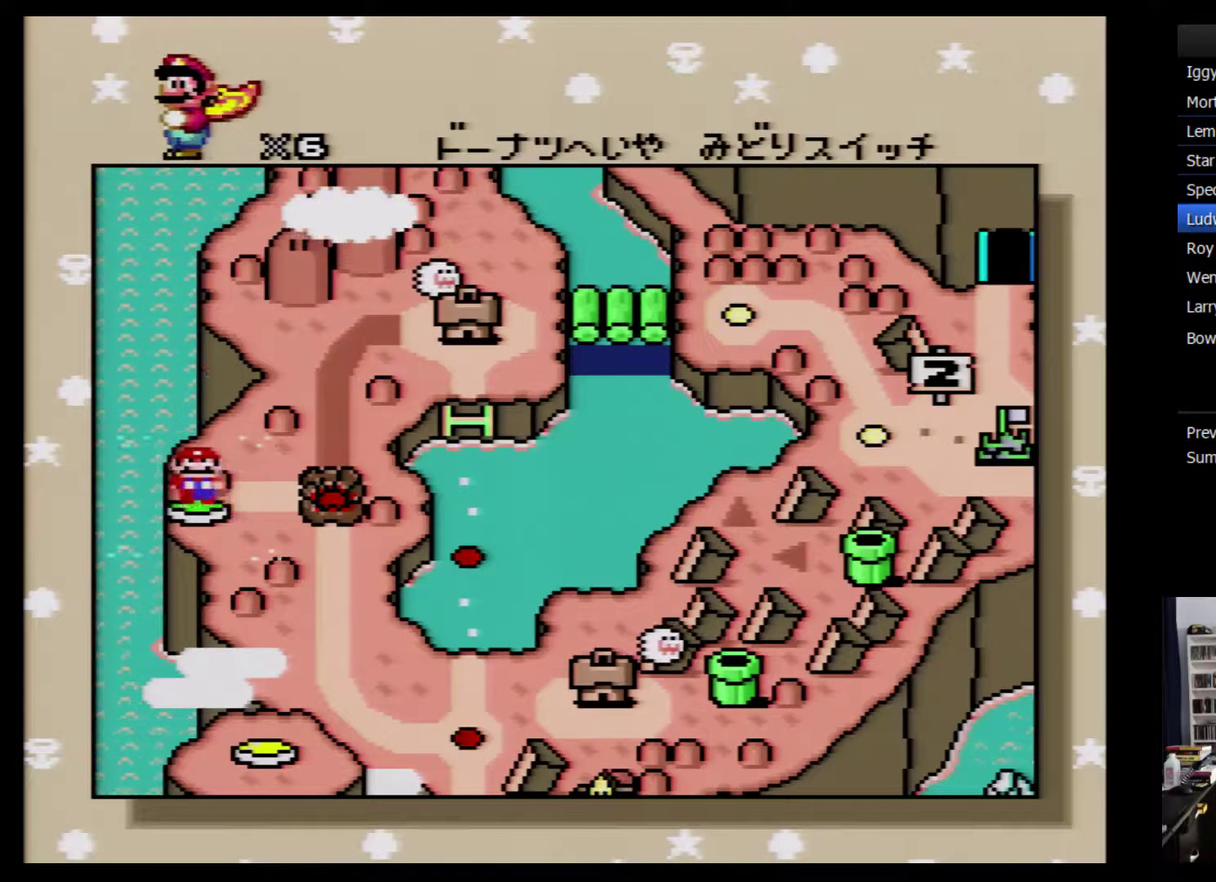
{"buttons": ["A"], "events": [[67, "A", "down"], [133, "A", "up"], [200, "A", "down"], [250, "A", "up"], [317, "A", "down"], [417, "A", "up"], [483, "A", "down"]]}
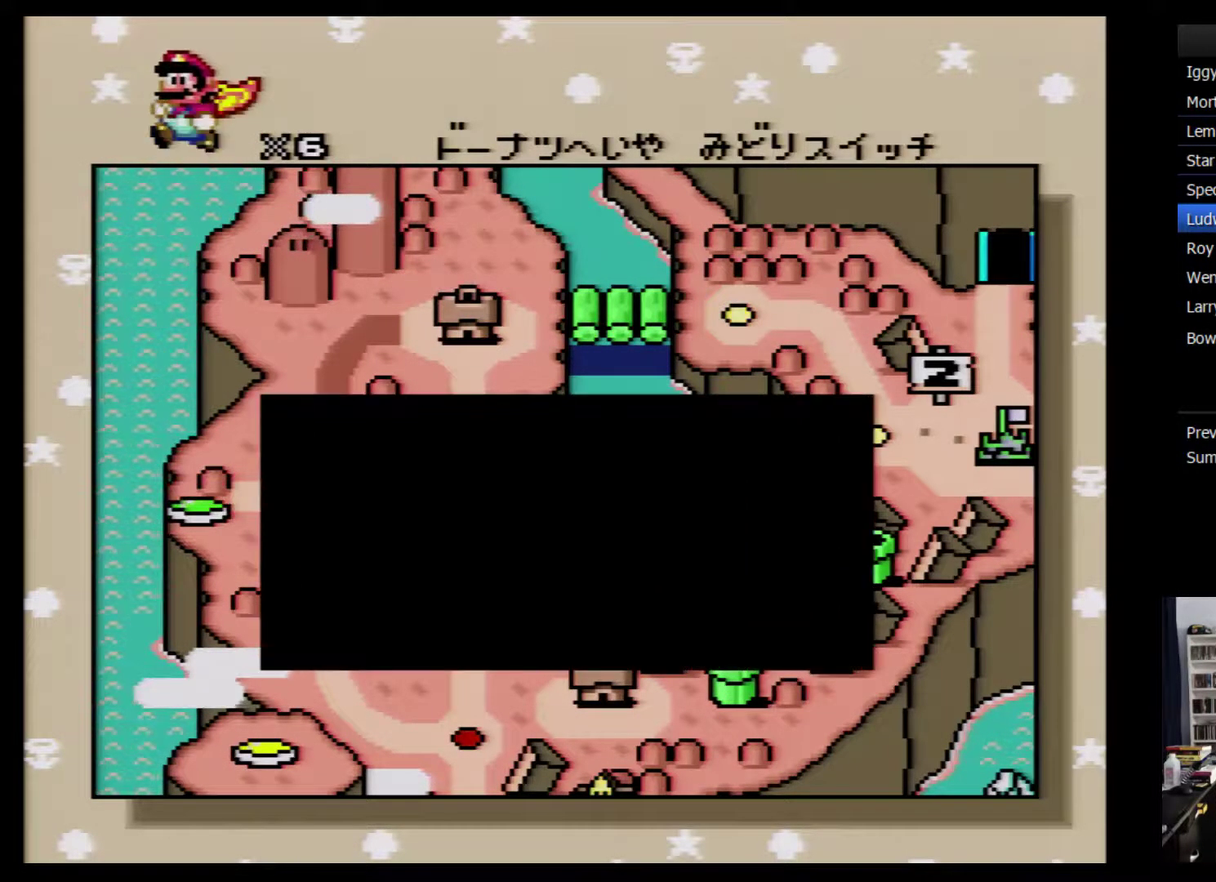
{"buttons": ["A"], "events": [[33, "A", "up"], [100, "A", "down"], [200, "A", "up"], [250, "A", "down"]]}
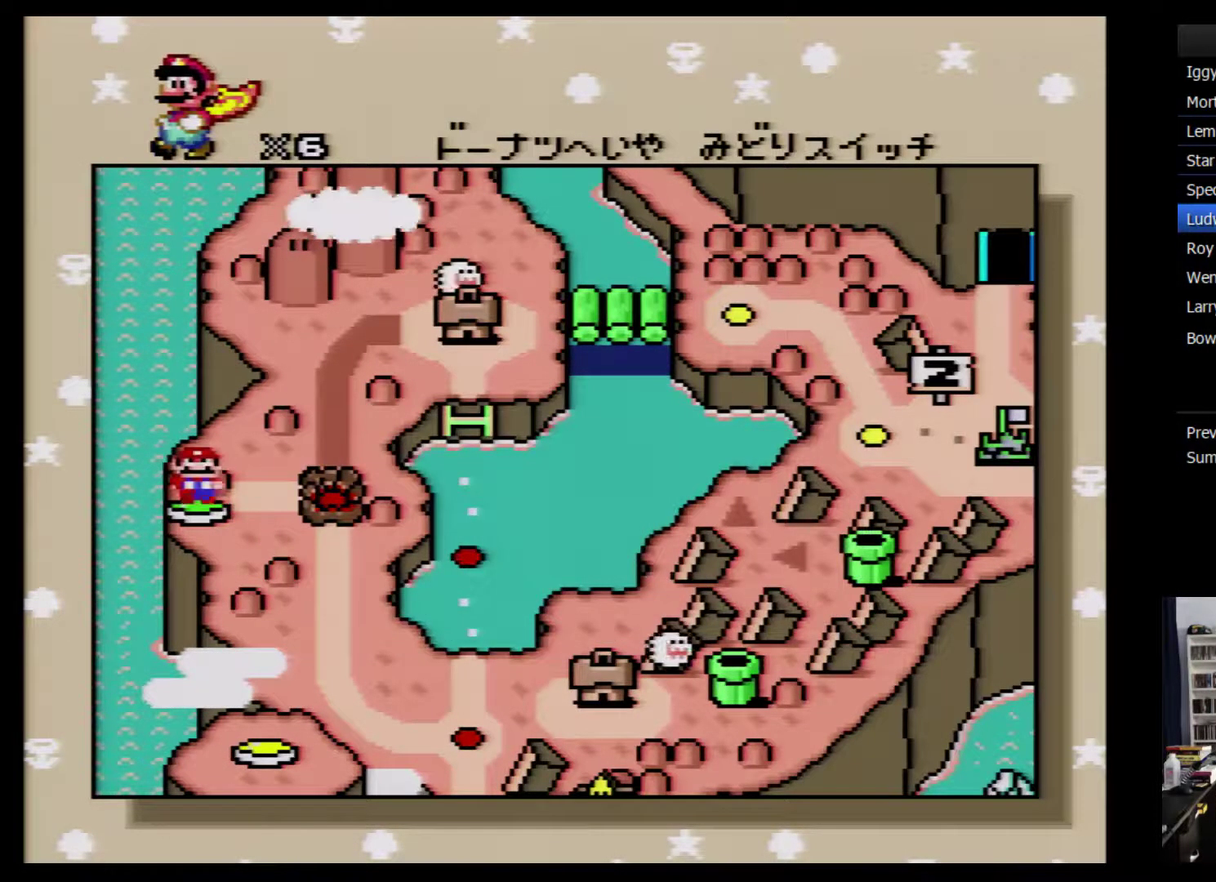
{"buttons": ["A"], "events": [[33, "A", "up"], [100, "DPAD_RIGHT", "down"], [233, "DPAD_RIGHT", "up"], [500, "A", "down"]]}
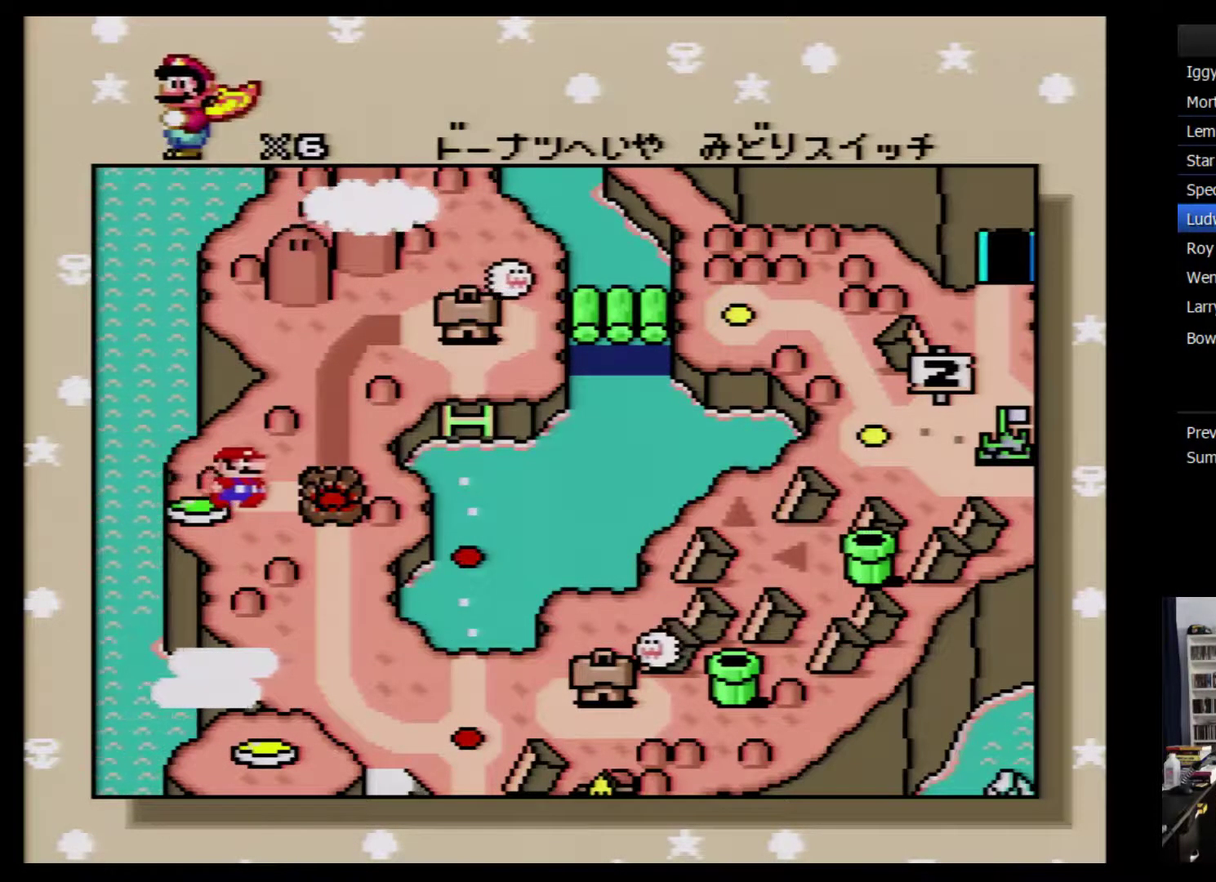
{"buttons": [], "events": [[67, "A", "up"], [133, "A", "down"], [317, "A", "up"], [383, "A", "down"], [483, "A", "up"]]}
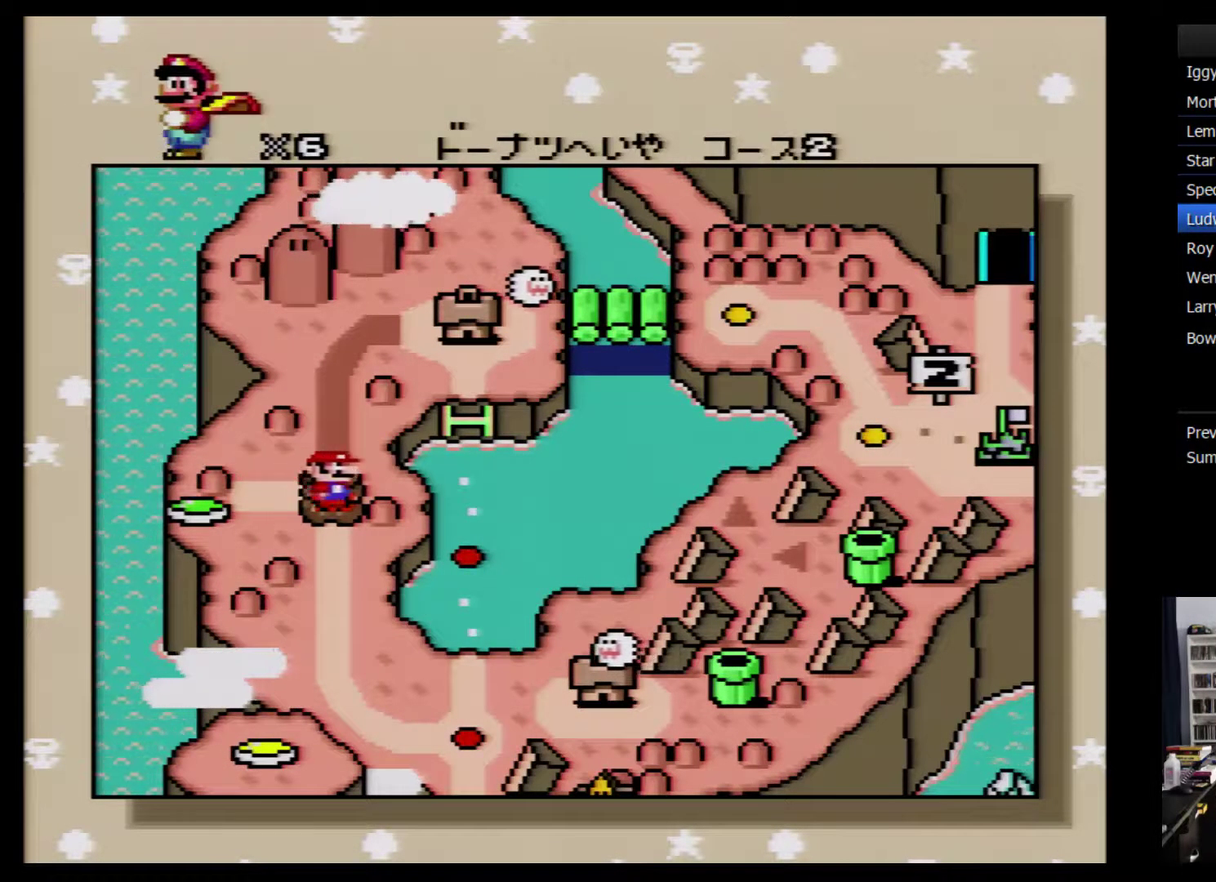
{"buttons": [], "events": [[133, "A", "down"], [233, "A", "up"]]}
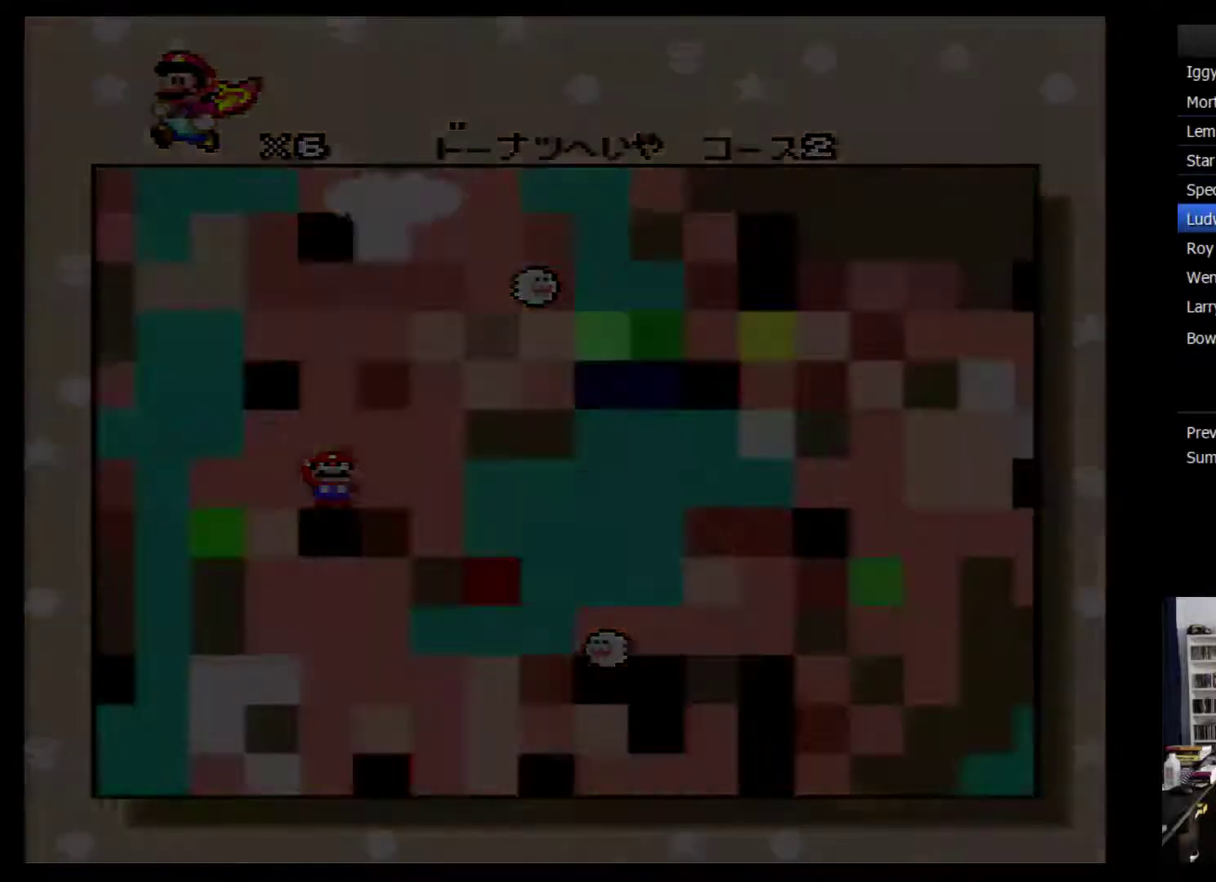
{"buttons": ["Y", "DPAD_RIGHT"], "events": [[83, "DPAD_RIGHT", "down"], [83, "Y", "down"]]}
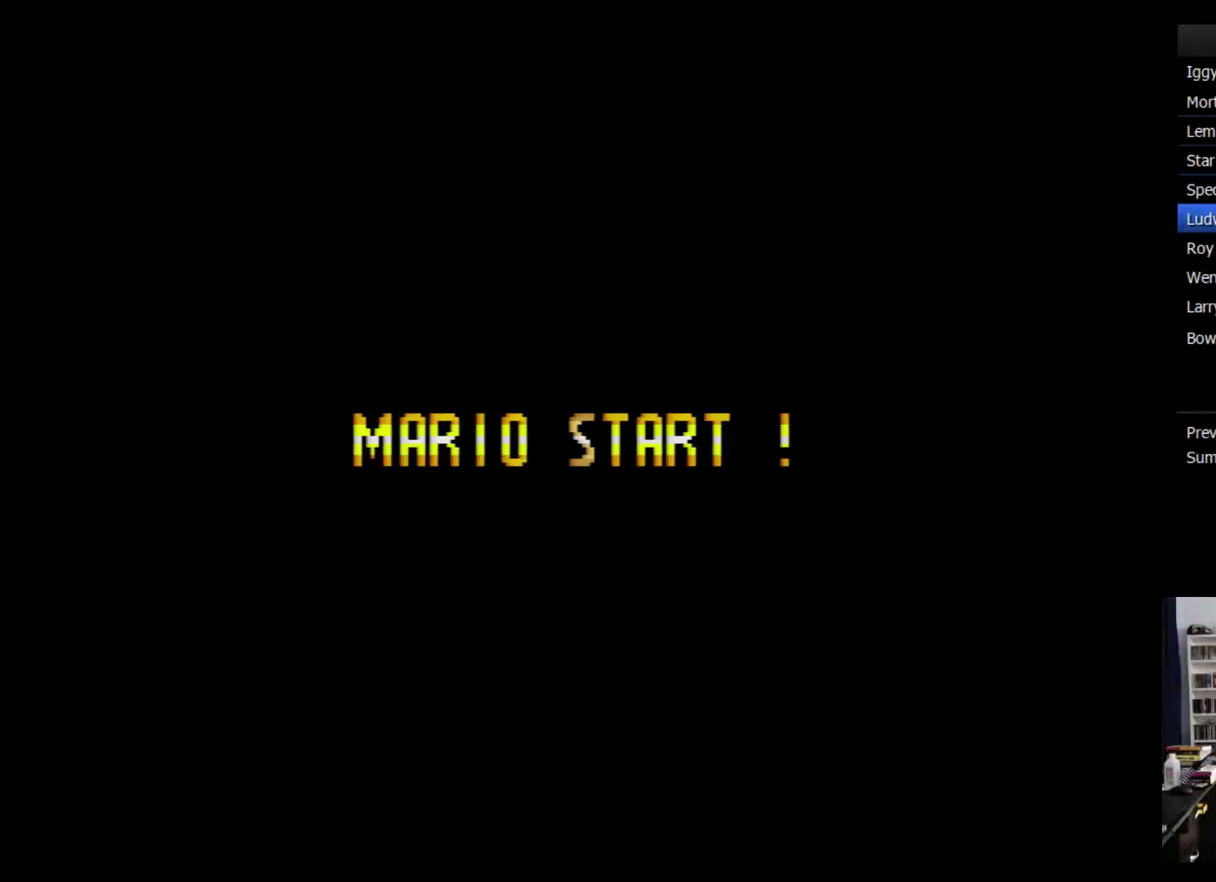
{"buttons": ["Y", "DPAD_RIGHT"], "events": []}
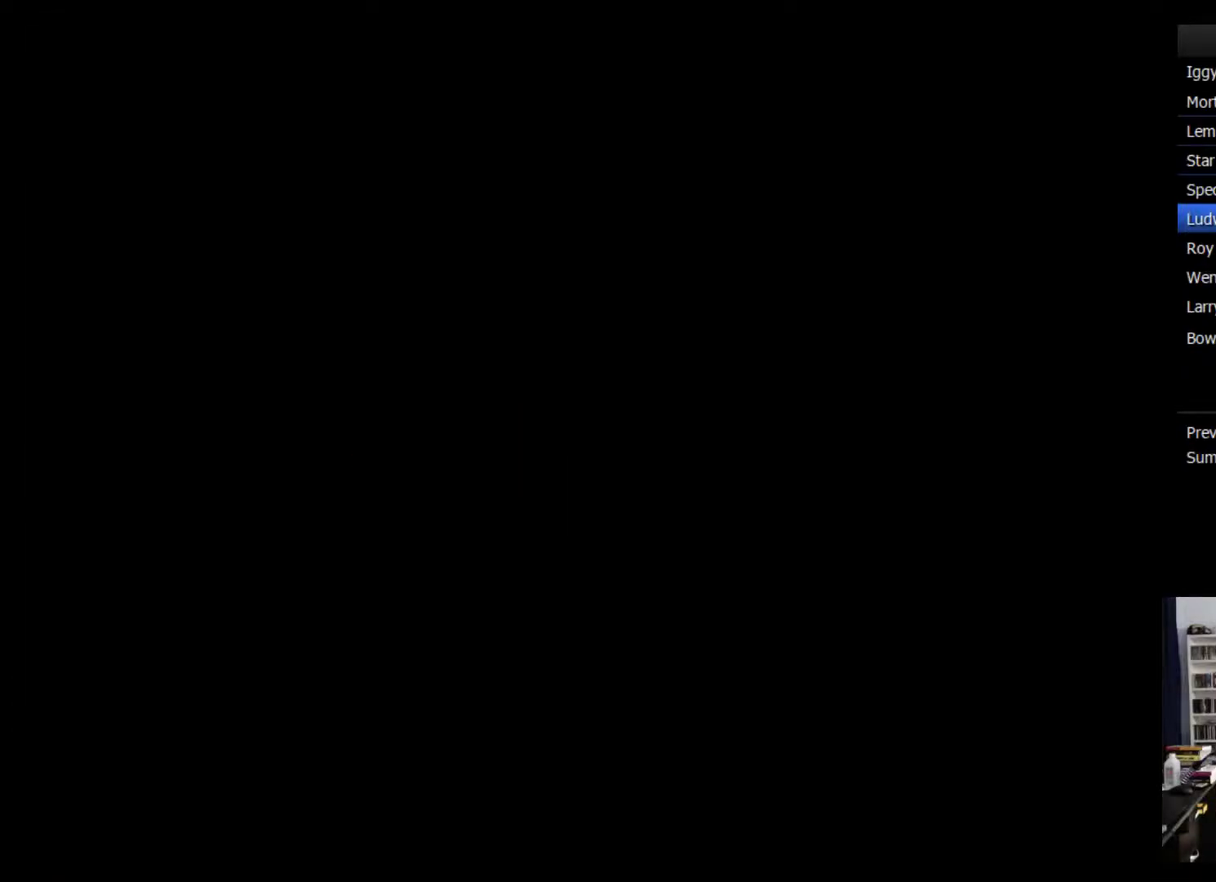
{"buttons": ["Y", "DPAD_RIGHT"], "events": []}
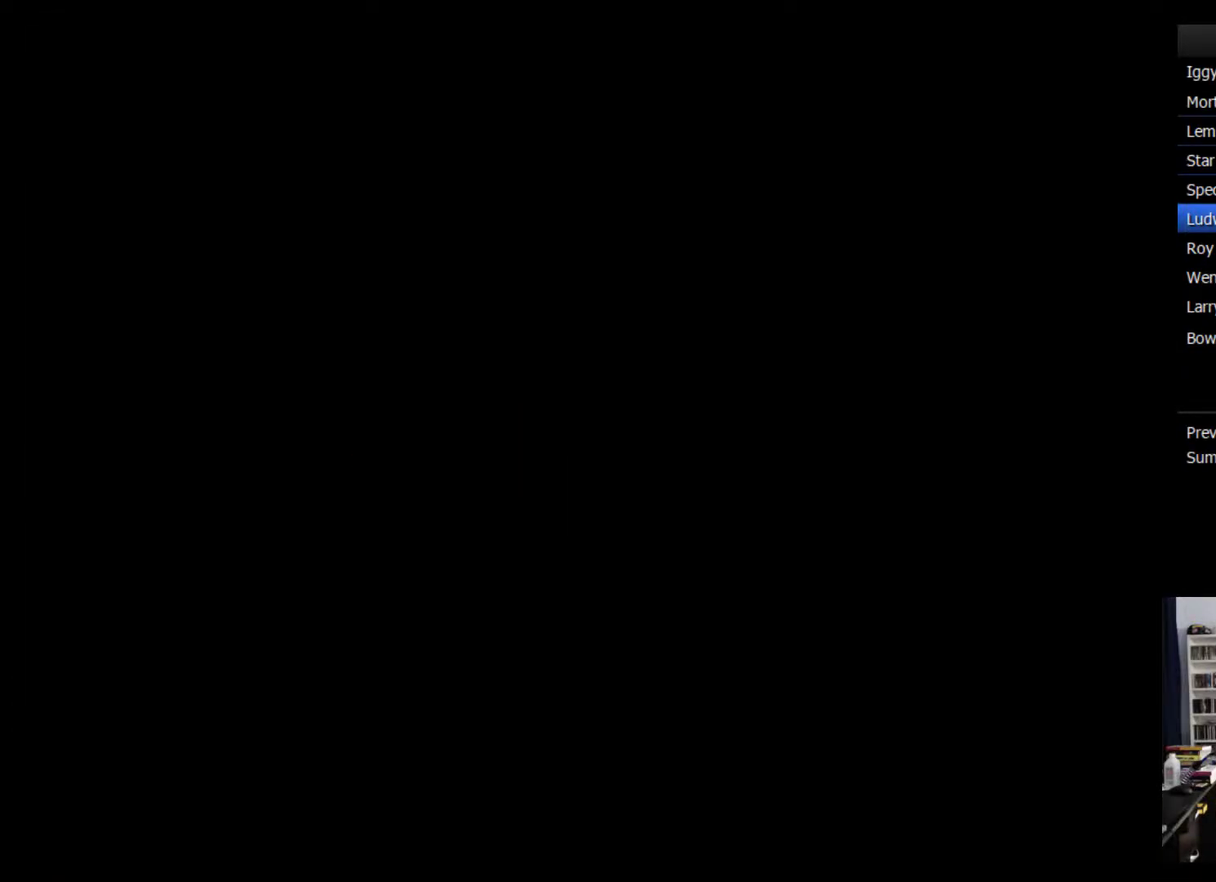
{"buttons": ["Y", "DPAD_RIGHT"], "events": []}
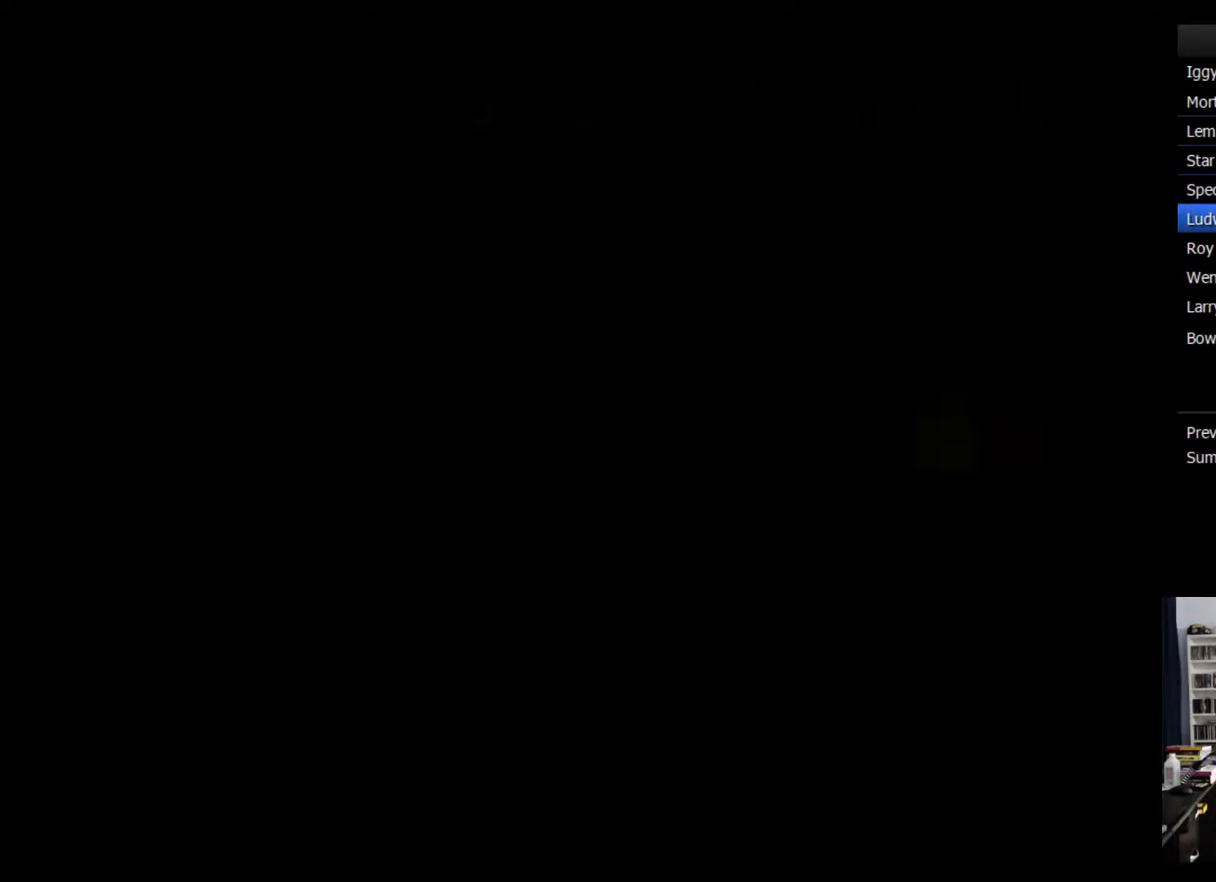
{"buttons": ["Y", "DPAD_RIGHT"], "events": []}
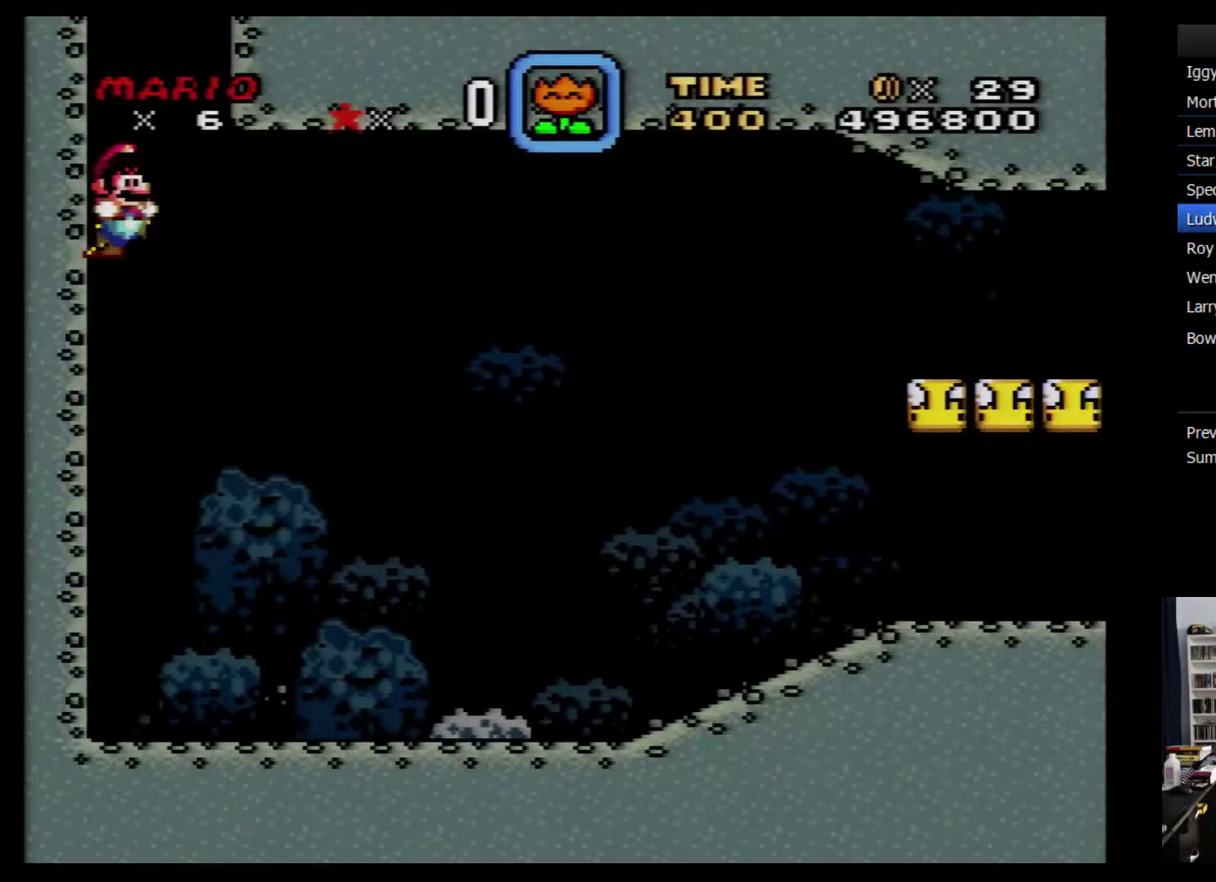
{"buttons": ["Y", "DPAD_RIGHT"], "events": []}
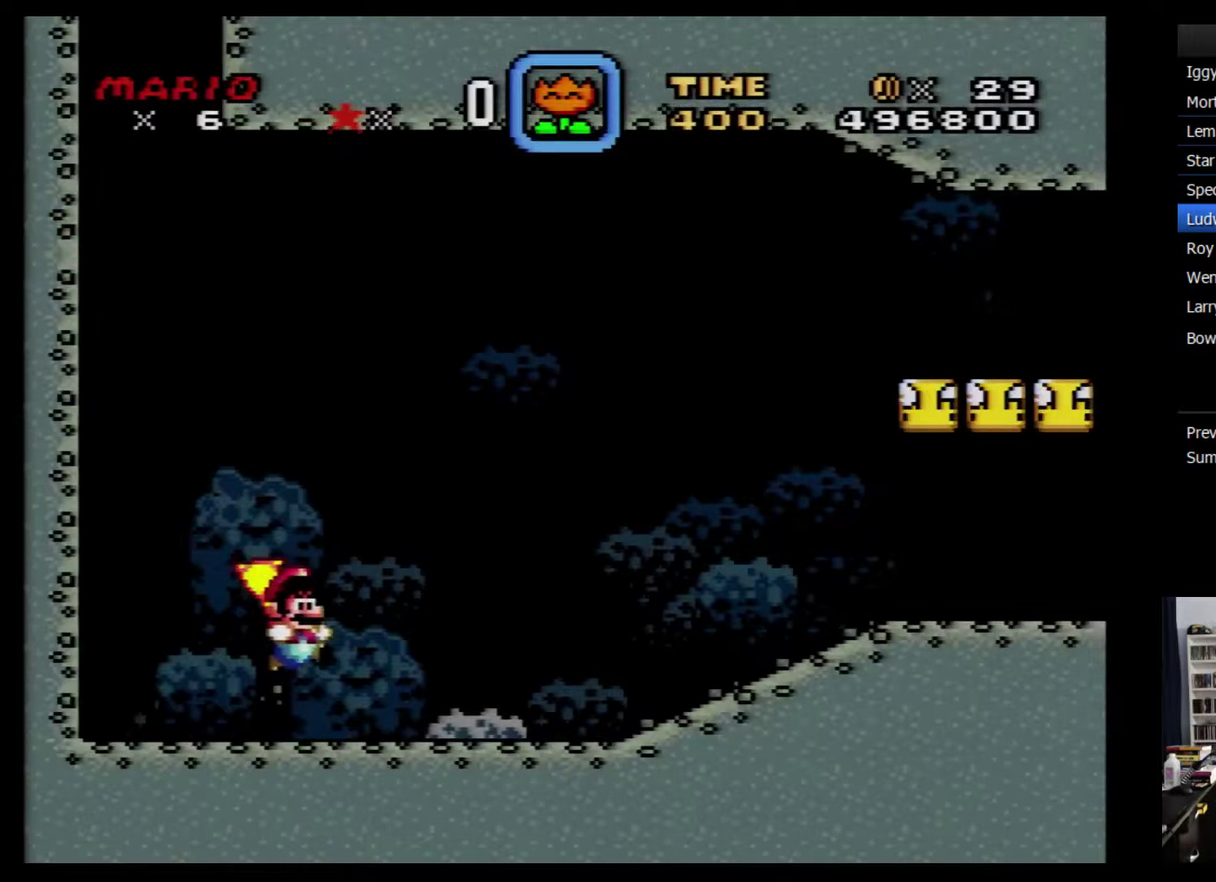
{"buttons": ["Y", "DPAD_RIGHT"], "events": []}
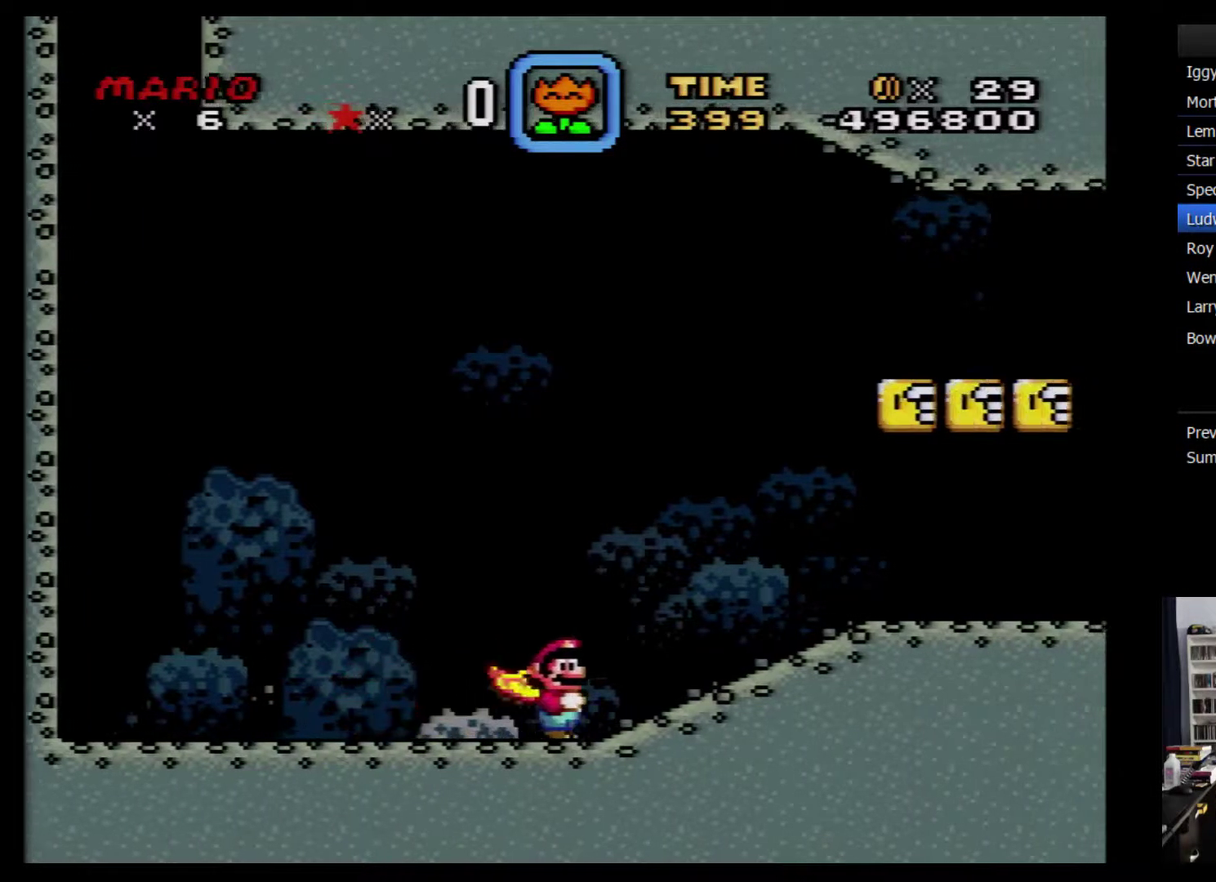
{"buttons": ["Y"], "events": [[117, "DPAD_RIGHT", "up"]]}
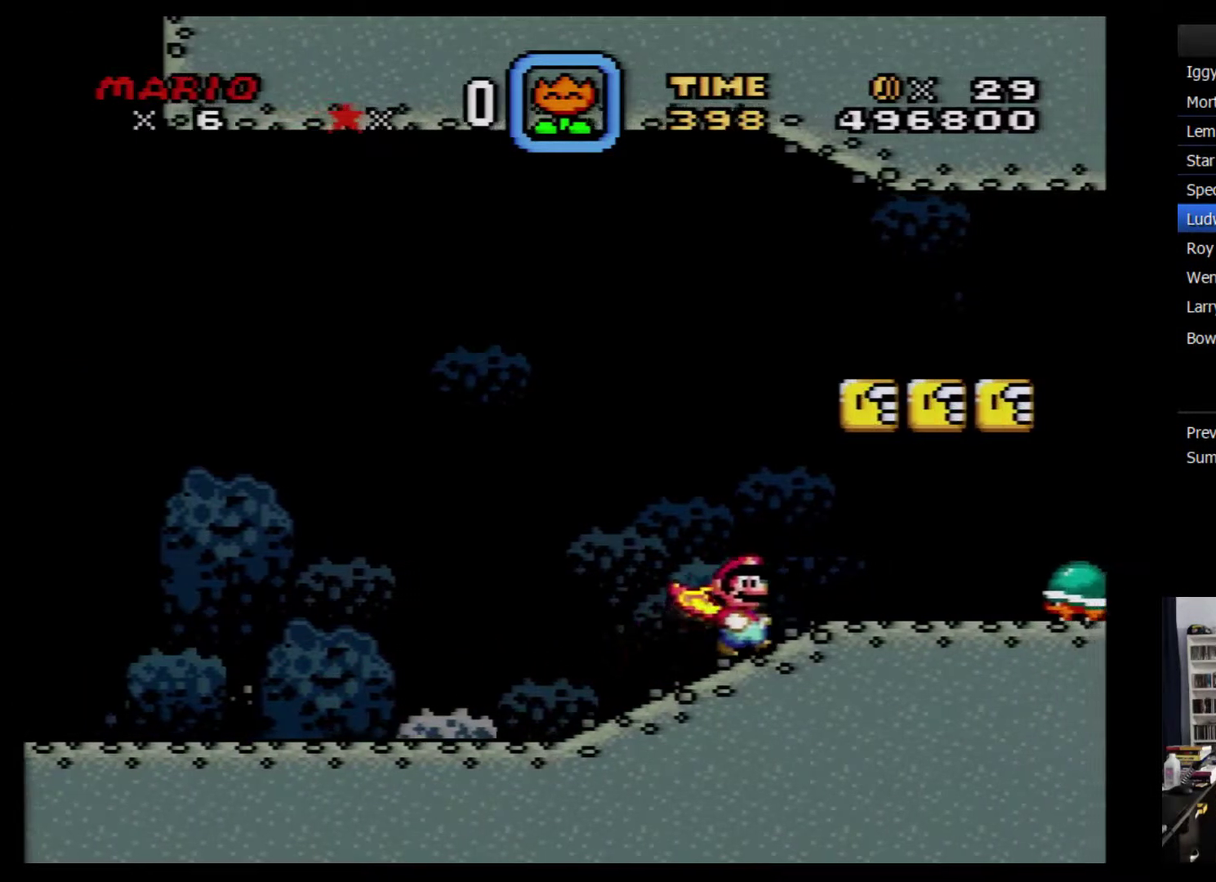
{"buttons": ["Y"], "events": [[50, "DPAD_RIGHT", "down"], [183, "DPAD_RIGHT", "up"]]}
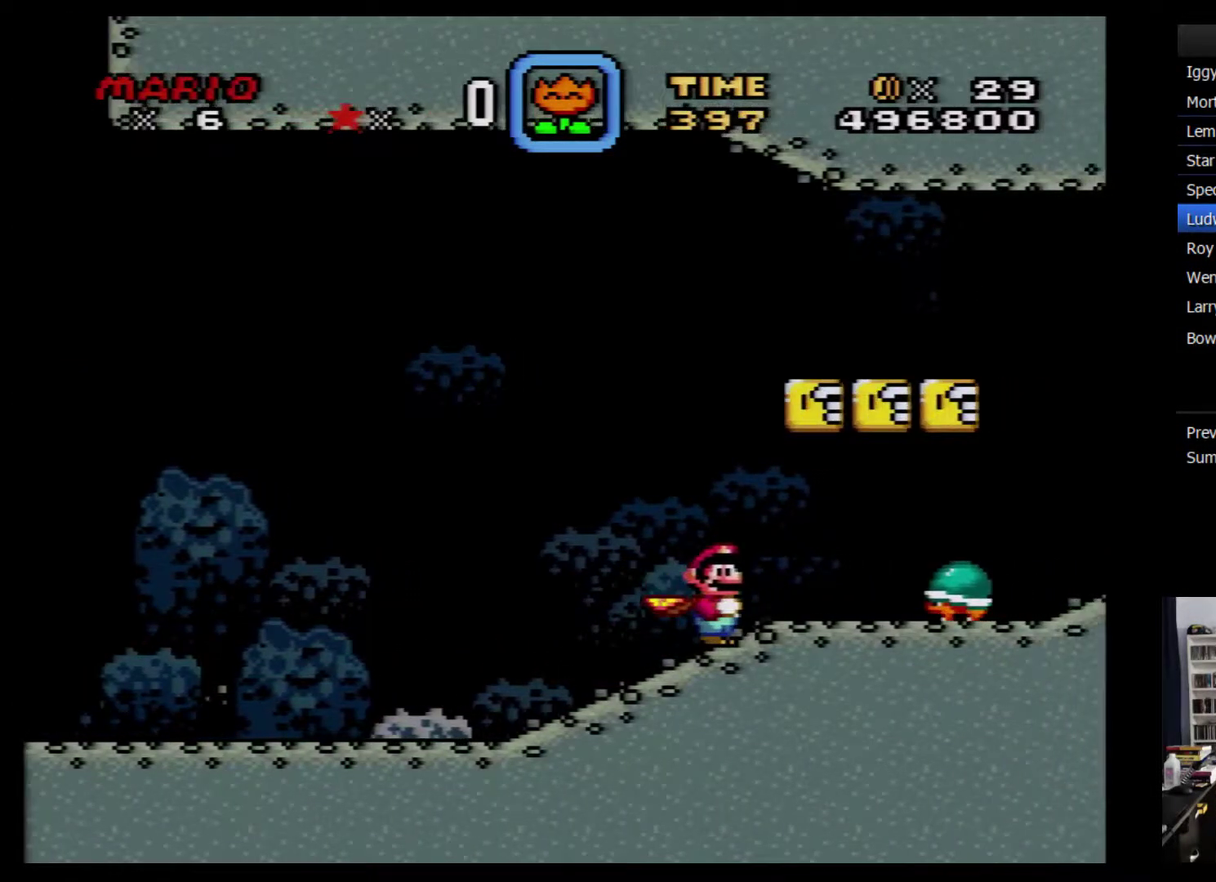
{"buttons": ["Y"], "events": []}
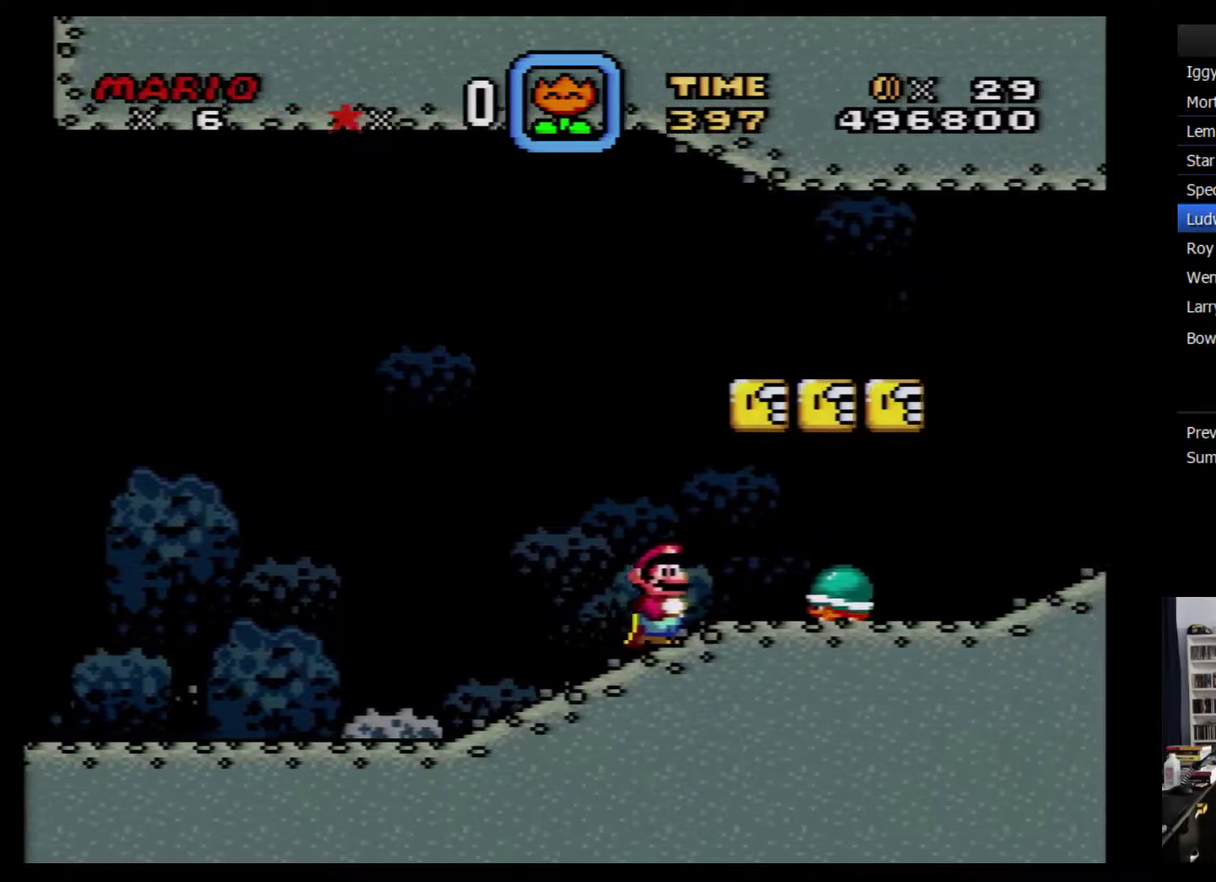
{"buttons": ["Y"], "events": [[300, "B", "down"], [400, "DPAD_RIGHT", "down"], [416, "B", "up"], [516, "DPAD_RIGHT", "up"]]}
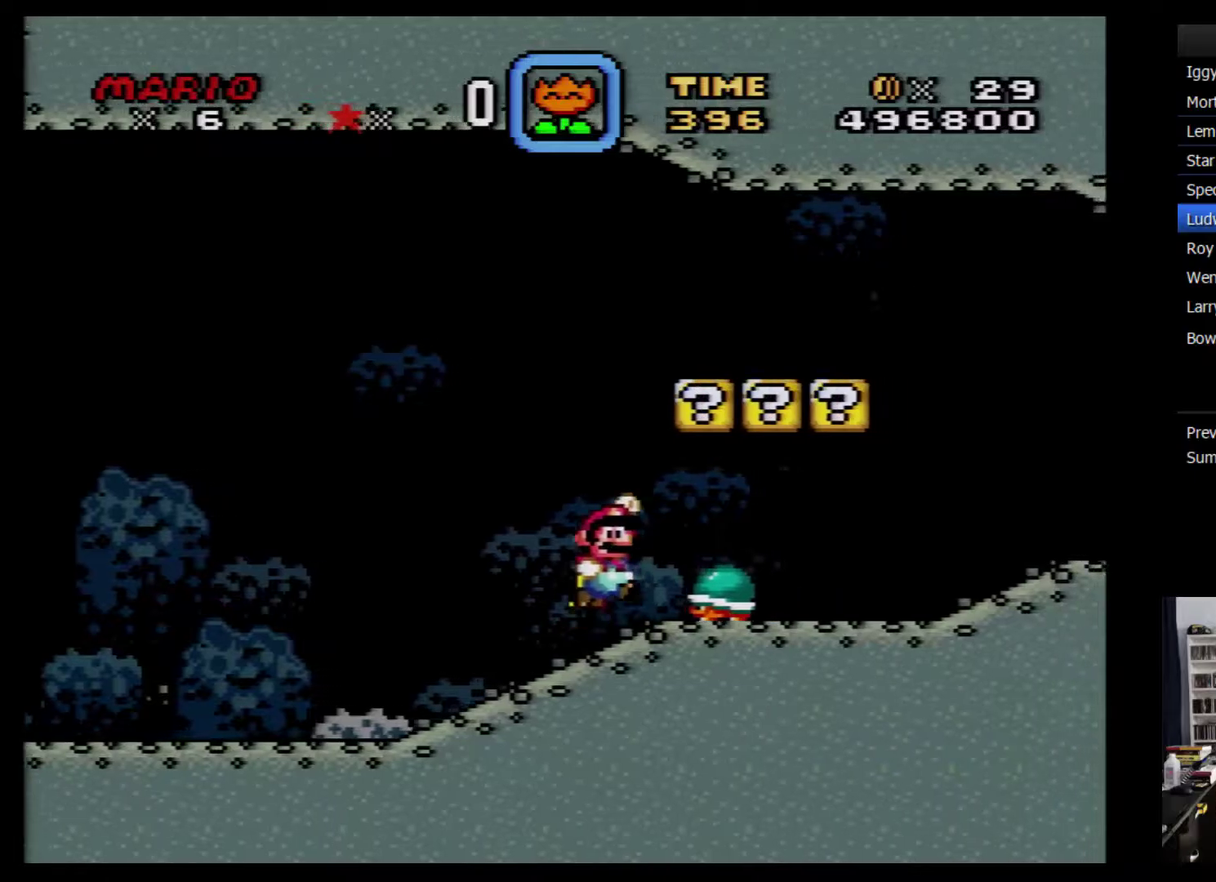
{"buttons": ["Y"], "events": []}
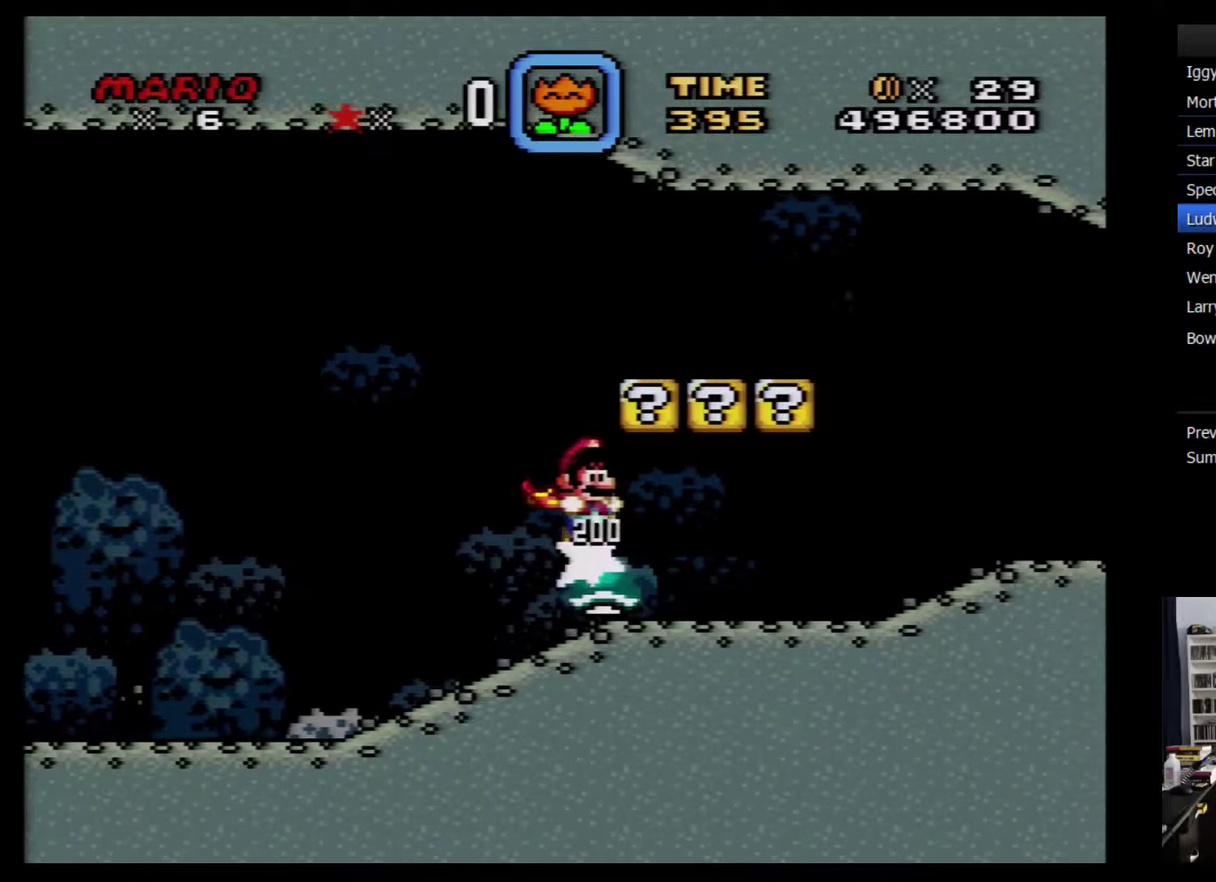
{"buttons": ["B", "Y"], "events": [[284, "B", "down"]]}
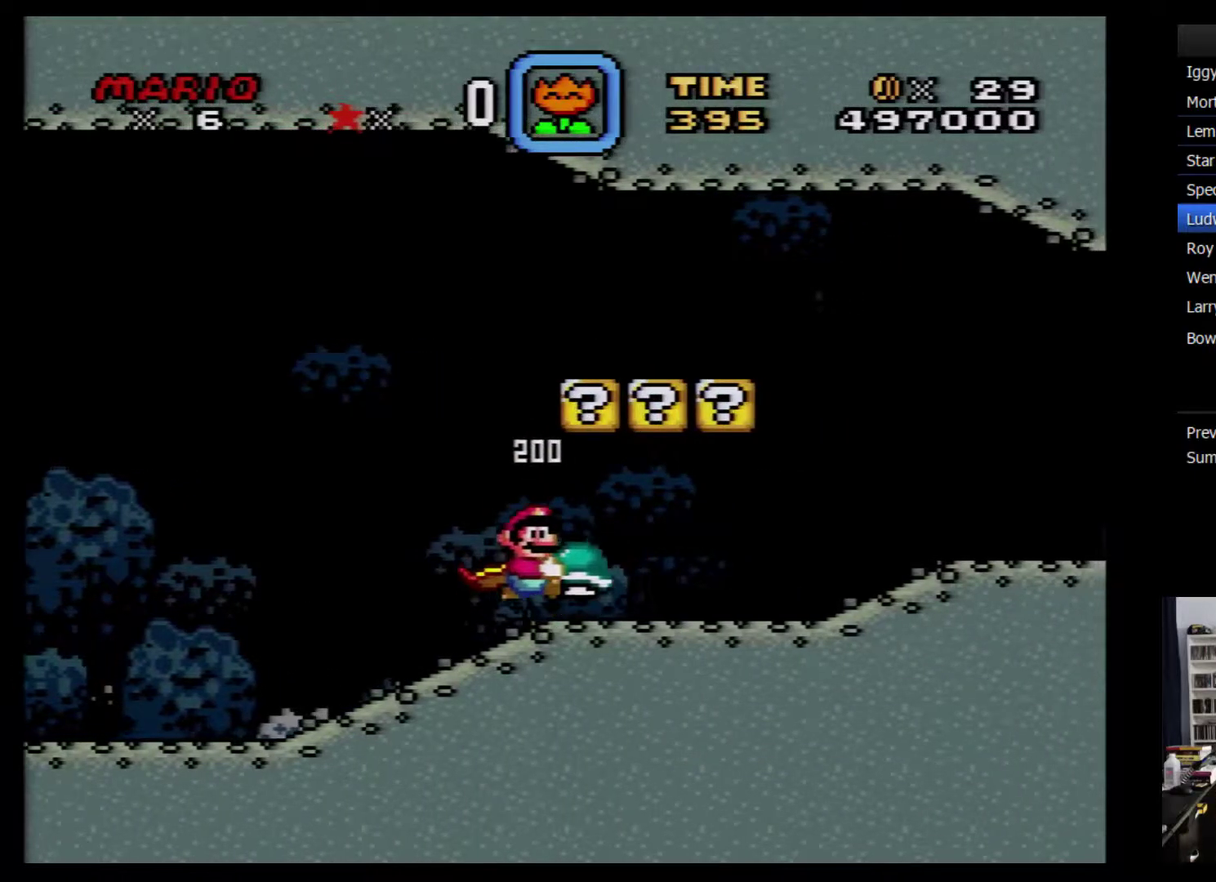
{"buttons": ["B", "Y", "DPAD_UP"], "events": [[317, "DPAD_UP", "down"]]}
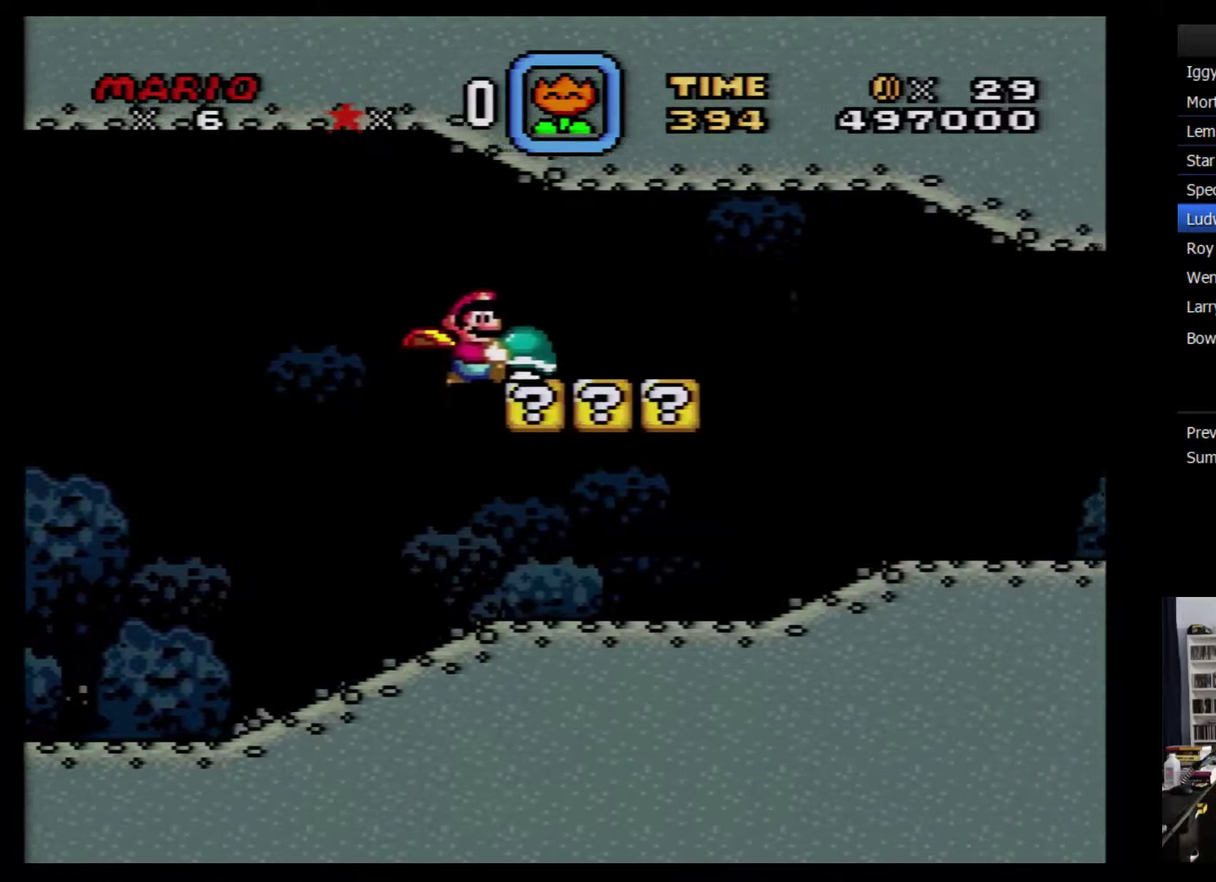
{"buttons": ["Y"], "events": [[100, "B", "up"], [217, "DPAD_UP", "up"]]}
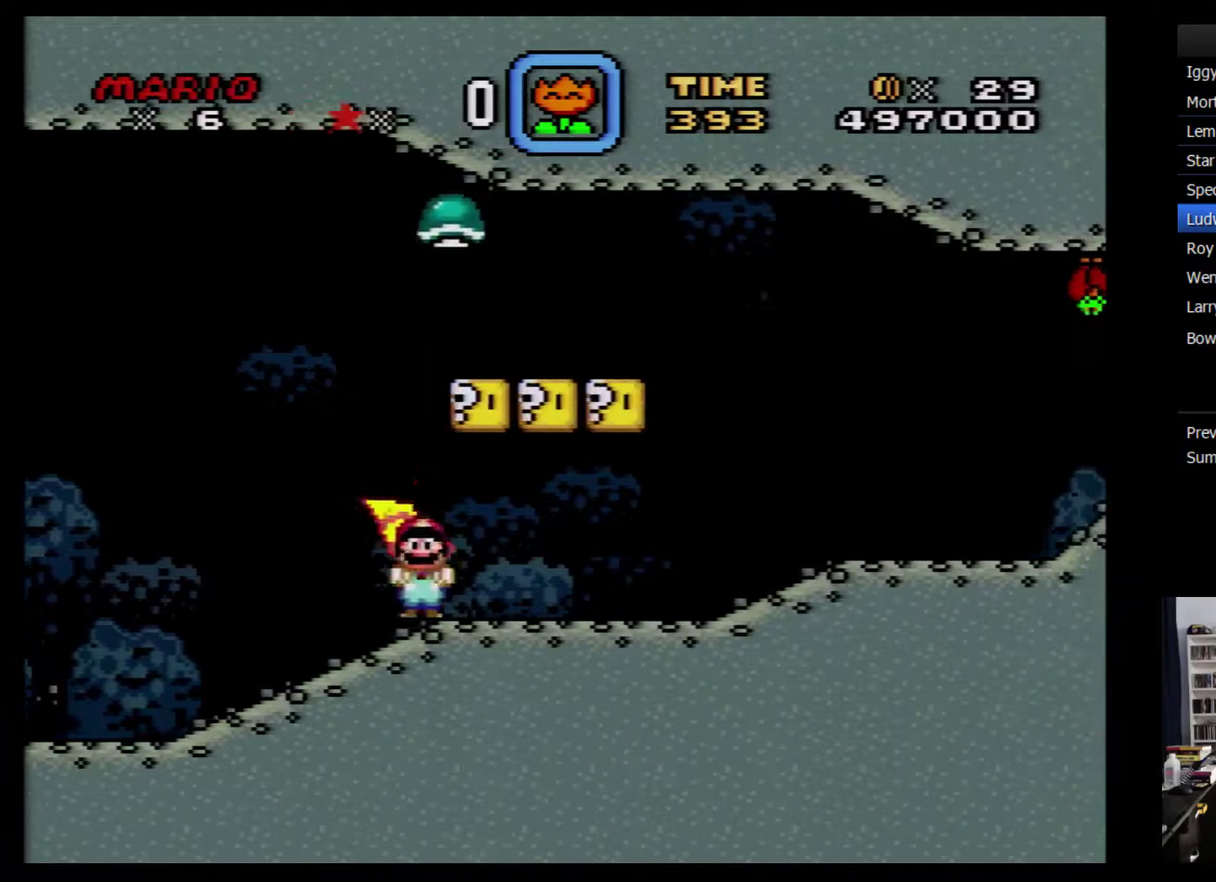
{"buttons": ["B", "Y", "DPAD_UP"], "events": [[134, "B", "down"], [500, "DPAD_UP", "down"]]}
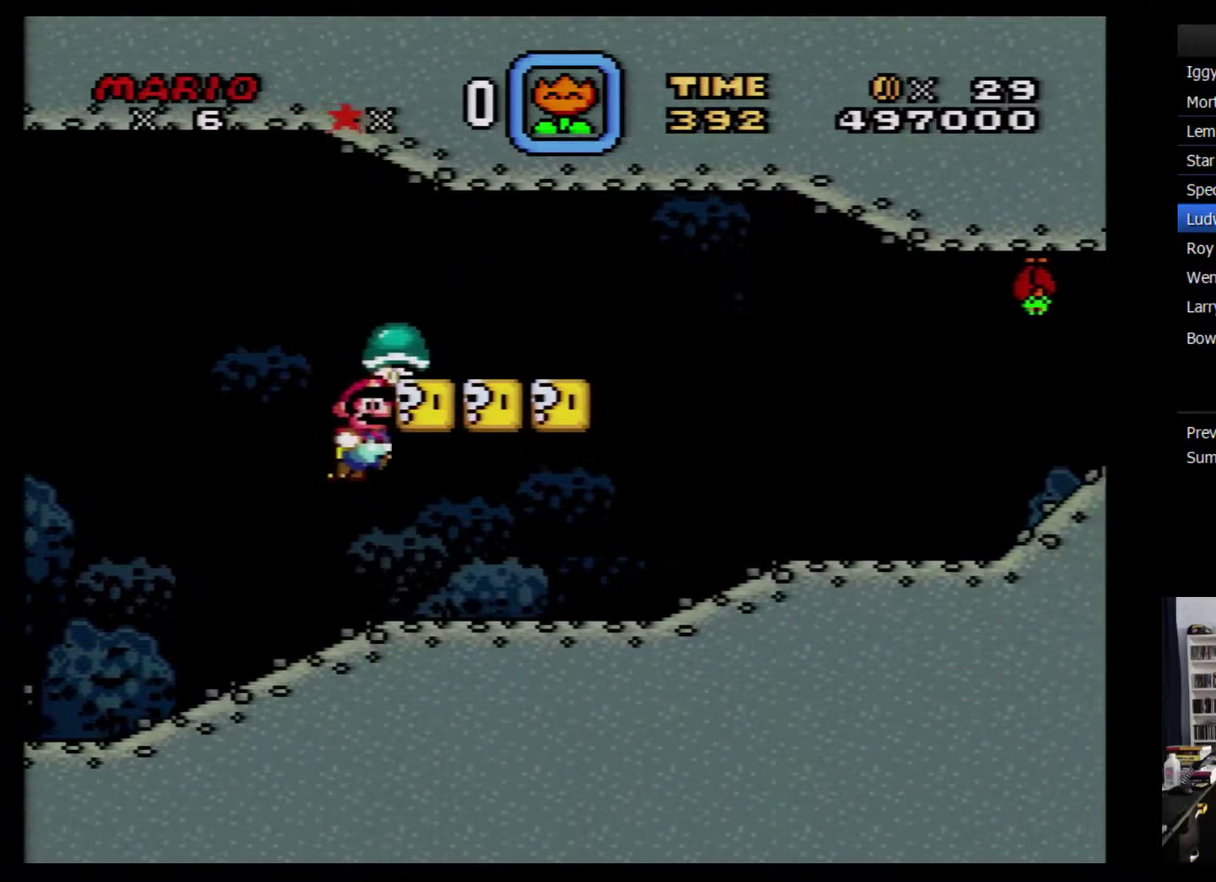
{"buttons": ["Y", "DPAD_UP"], "events": [[417, "B", "up"]]}
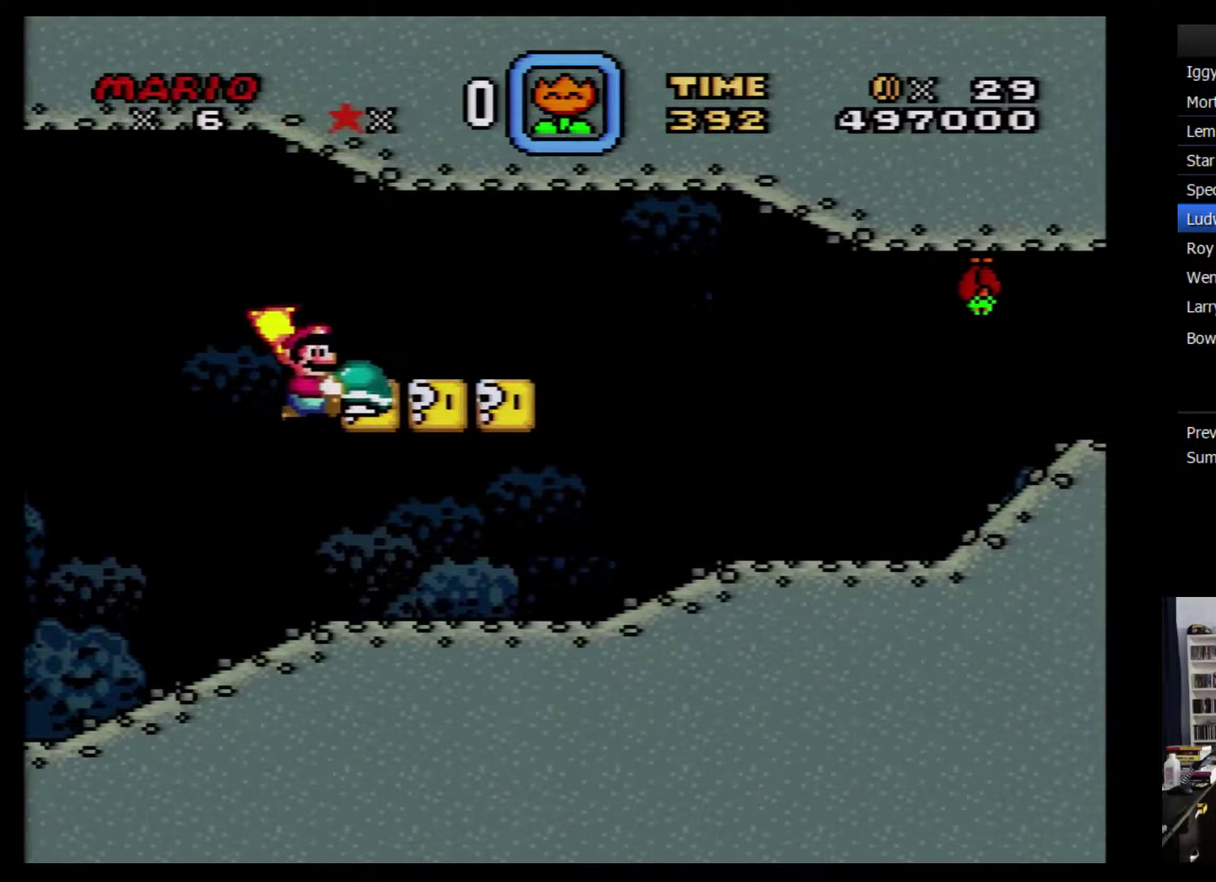
{"buttons": ["B", "Y"], "events": [[67, "DPAD_UP", "up"], [434, "B", "down"]]}
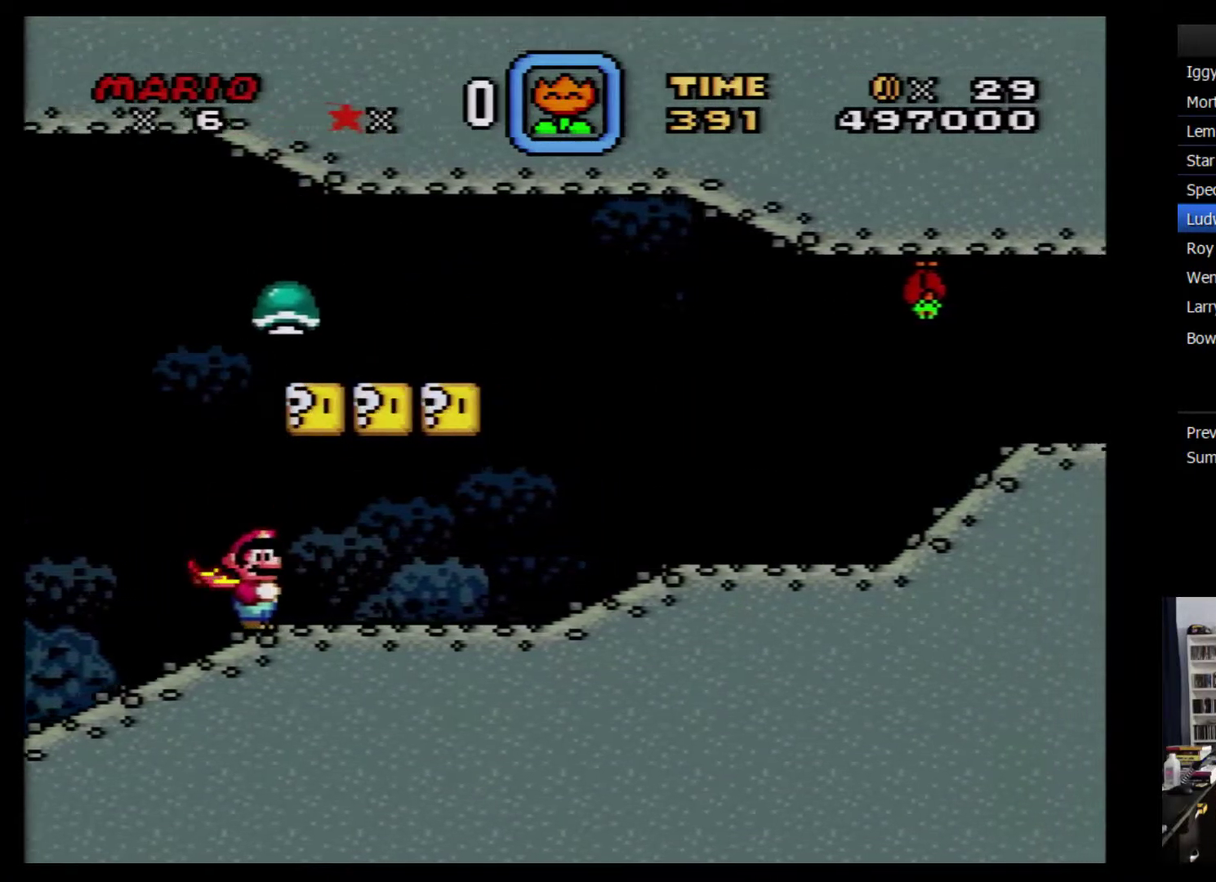
{"buttons": ["B", "Y", "DPAD_UP"], "events": [[400, "DPAD_UP", "down"]]}
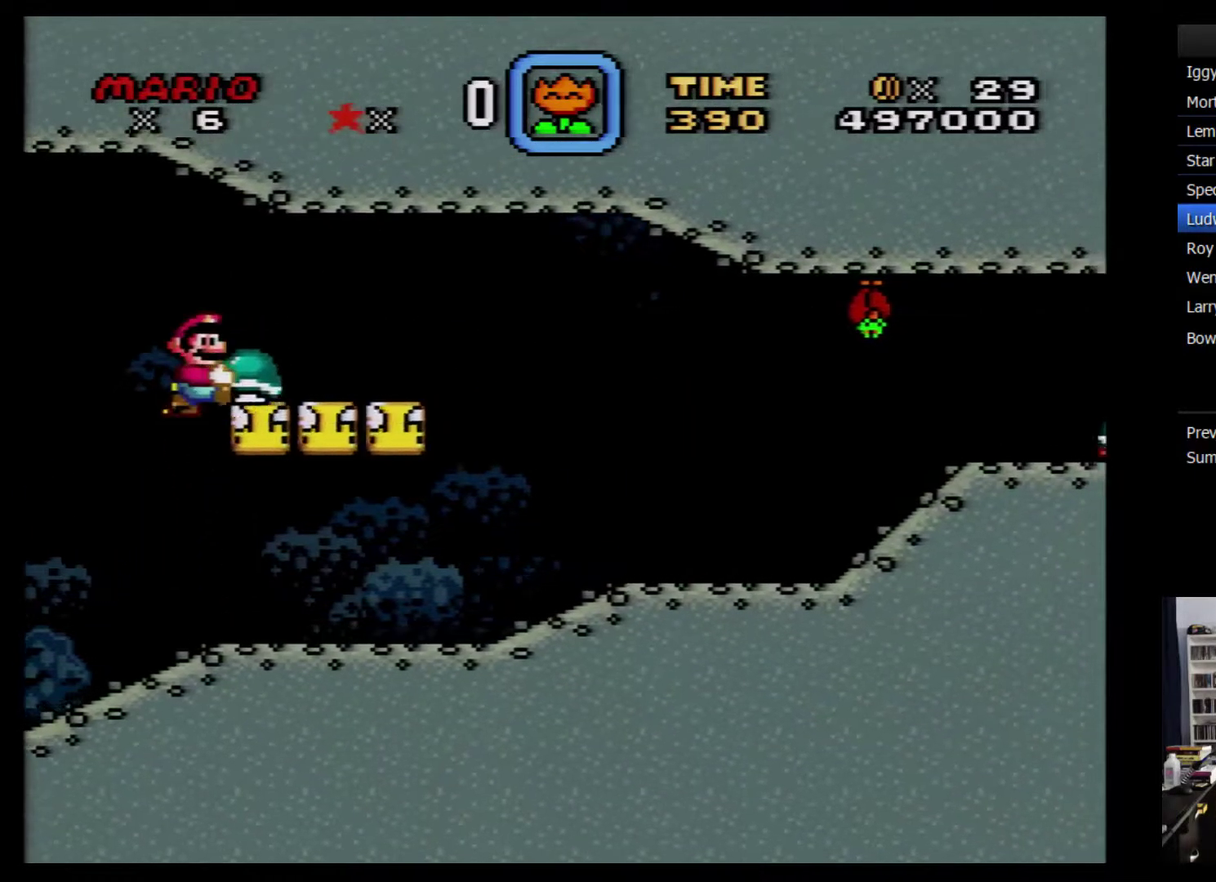
{"buttons": ["Y", "DPAD_RIGHT"], "events": [[250, "B", "up"], [350, "DPAD_UP", "up"], [434, "DPAD_RIGHT", "down"]]}